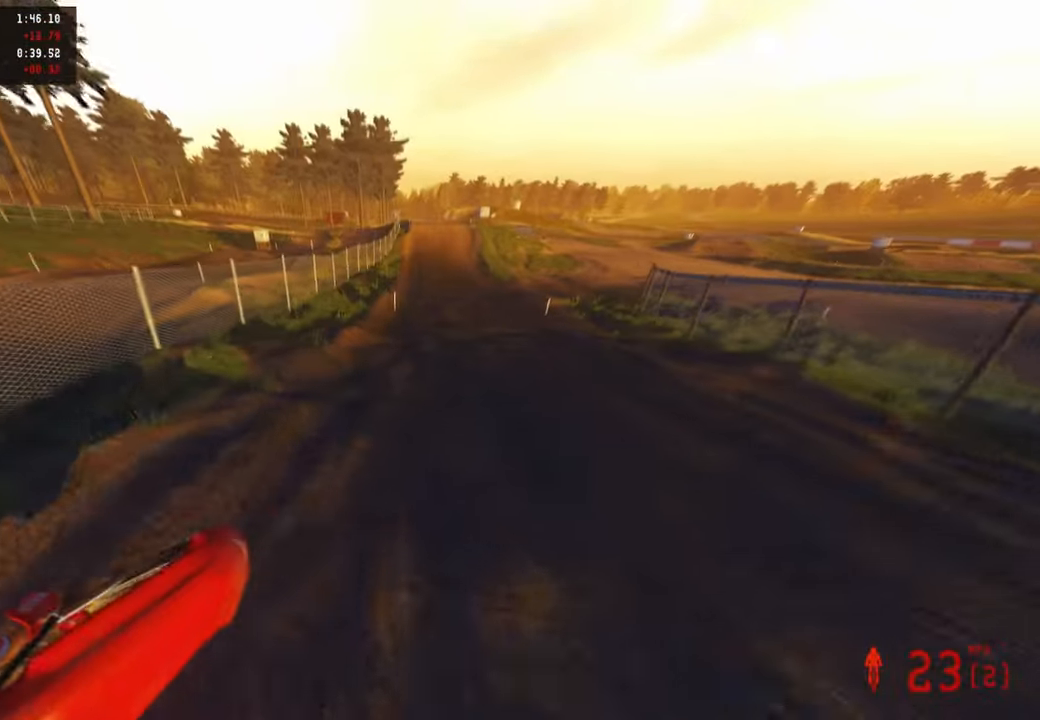
Gameplay with a controller (PlayStation layout); each line is a JSON object with the inputs held at the frame after it. "events" lists button and stick changes between this image and that frame as [ms after this image, input, new state], when the widget could be followed in between.
{"buttons": ["R2"], "left_stick": "center", "right_stick": "center", "events": [[183, "right_stick", "center"], [267, "left_stick", "center"], [383, "right_stick", "up-right"], [483, "right_stick", "center"]]}
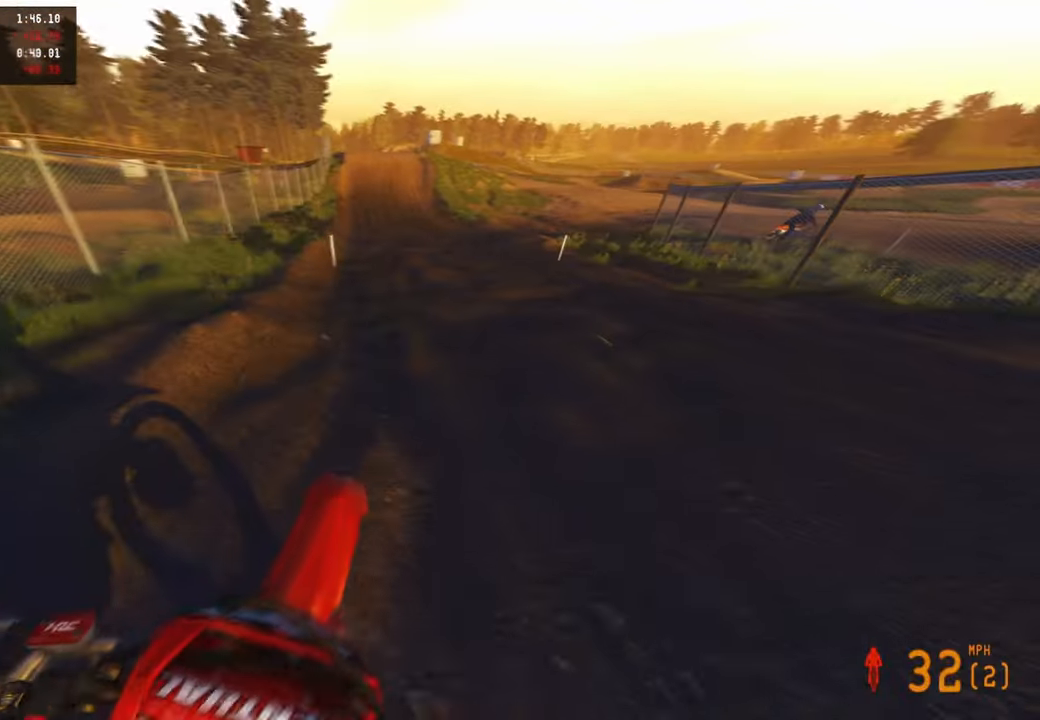
{"buttons": ["R2"], "left_stick": "center", "right_stick": "right", "events": [[250, "R1", "down"], [283, "right_stick", "down-right"], [367, "R1", "up"], [467, "right_stick", "right"]]}
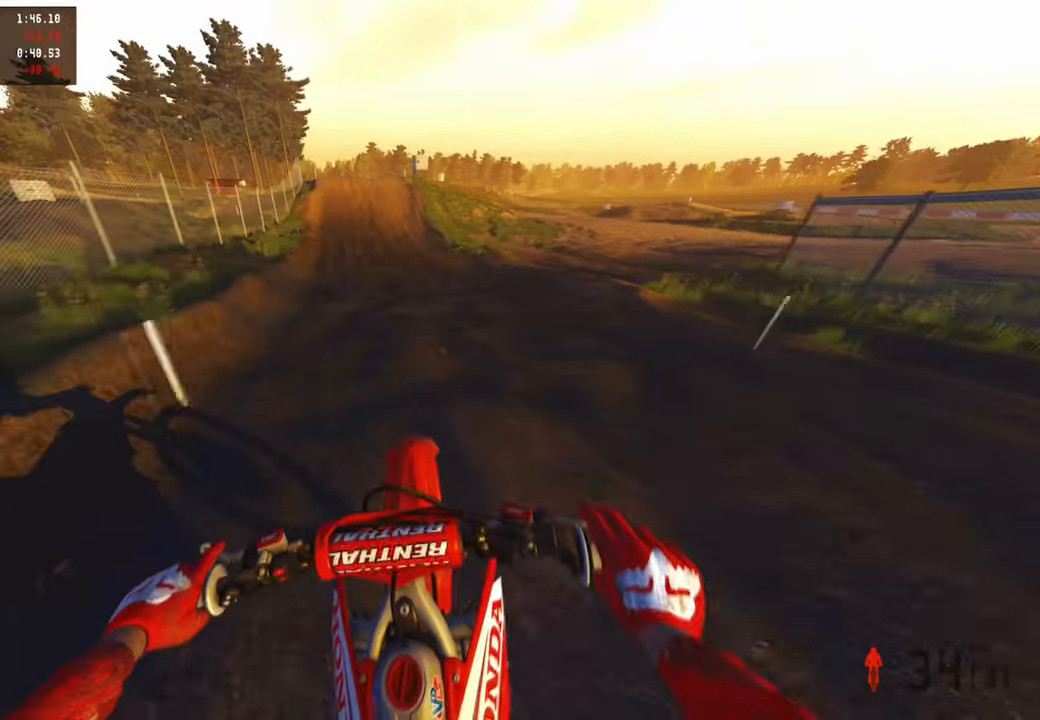
{"buttons": ["R2"], "left_stick": "center", "right_stick": "right", "events": []}
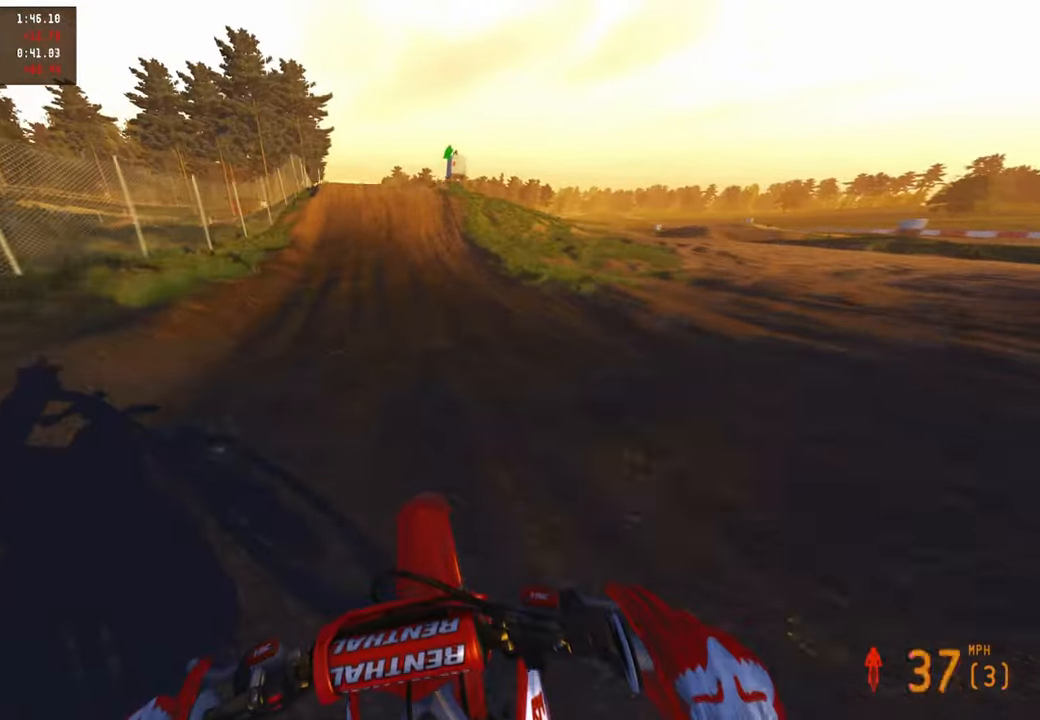
{"buttons": ["R2"], "left_stick": "center", "right_stick": "down", "events": [[117, "right_stick", "down-right"], [300, "right_stick", "down"]]}
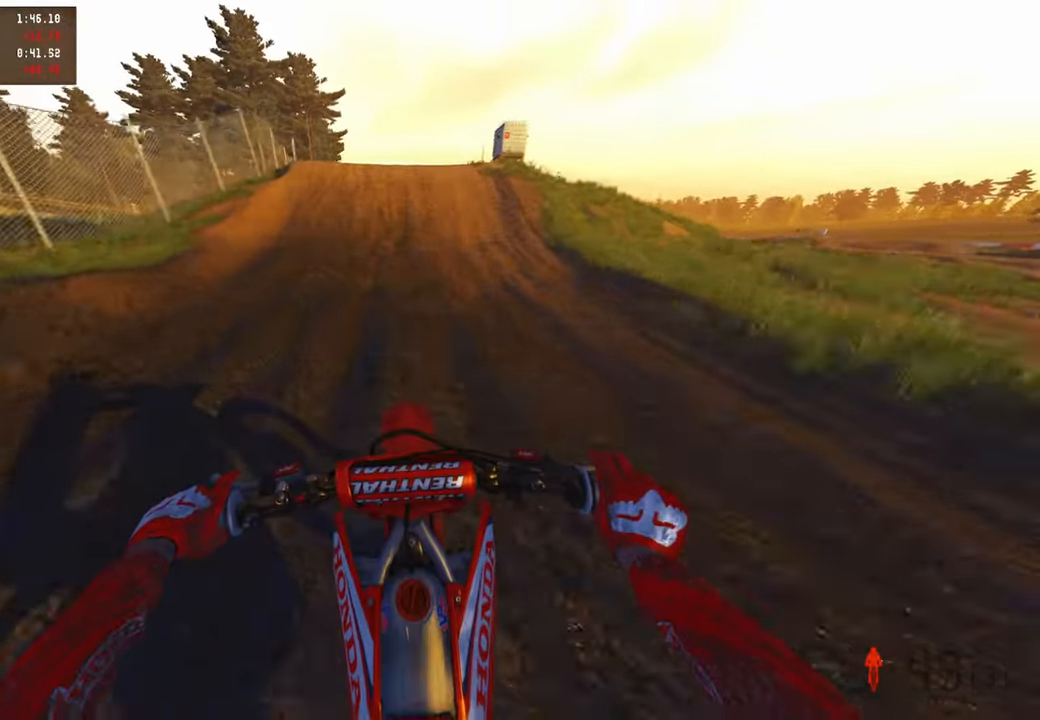
{"buttons": ["R2"], "left_stick": "center", "right_stick": "up", "events": [[100, "right_stick", "center"], [450, "right_stick", "up"]]}
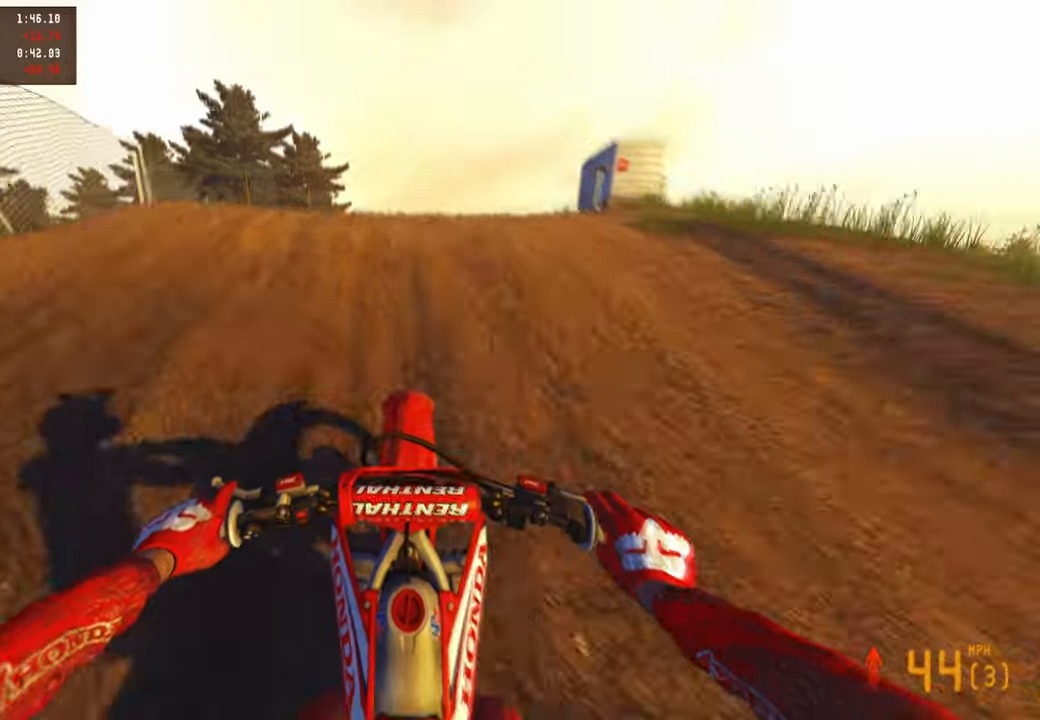
{"buttons": [], "left_stick": "center", "right_stick": "down-right", "events": [[17, "left_stick", "up-left"], [100, "R3", "down"], [100, "right_stick", "center"], [250, "R3", "up"], [250, "right_stick", "down-right"], [283, "left_stick", "center"], [300, "R2", "up"]]}
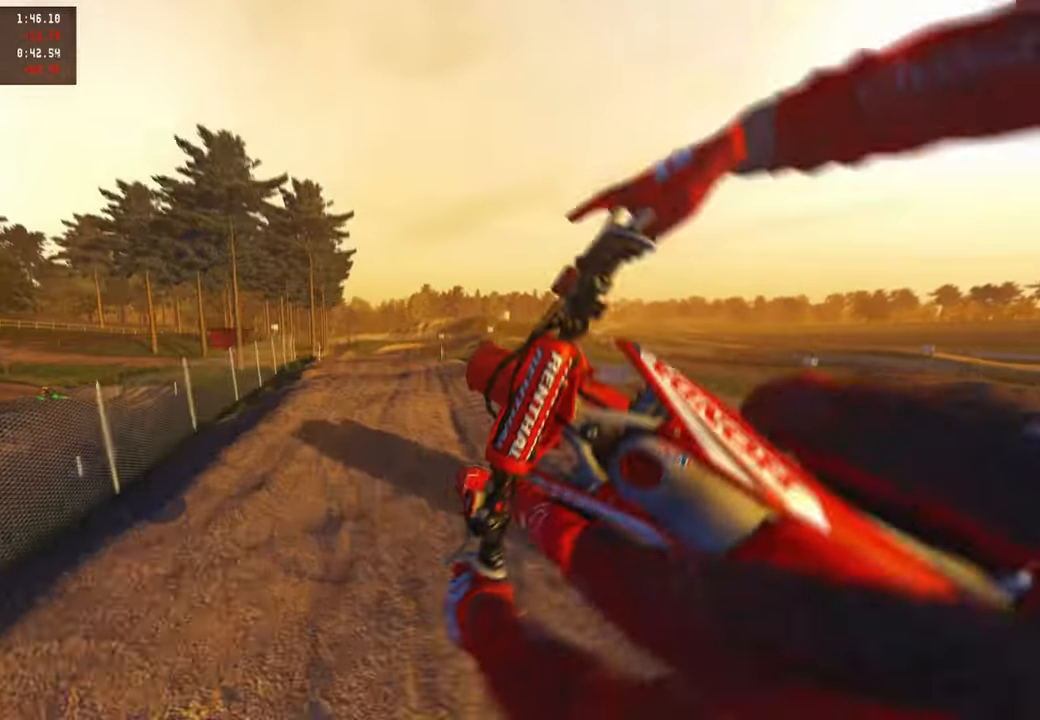
{"buttons": ["R2"], "left_stick": "up-left", "right_stick": "center", "events": [[150, "R2", "down"], [483, "left_stick", "up-left"], [483, "right_stick", "center"]]}
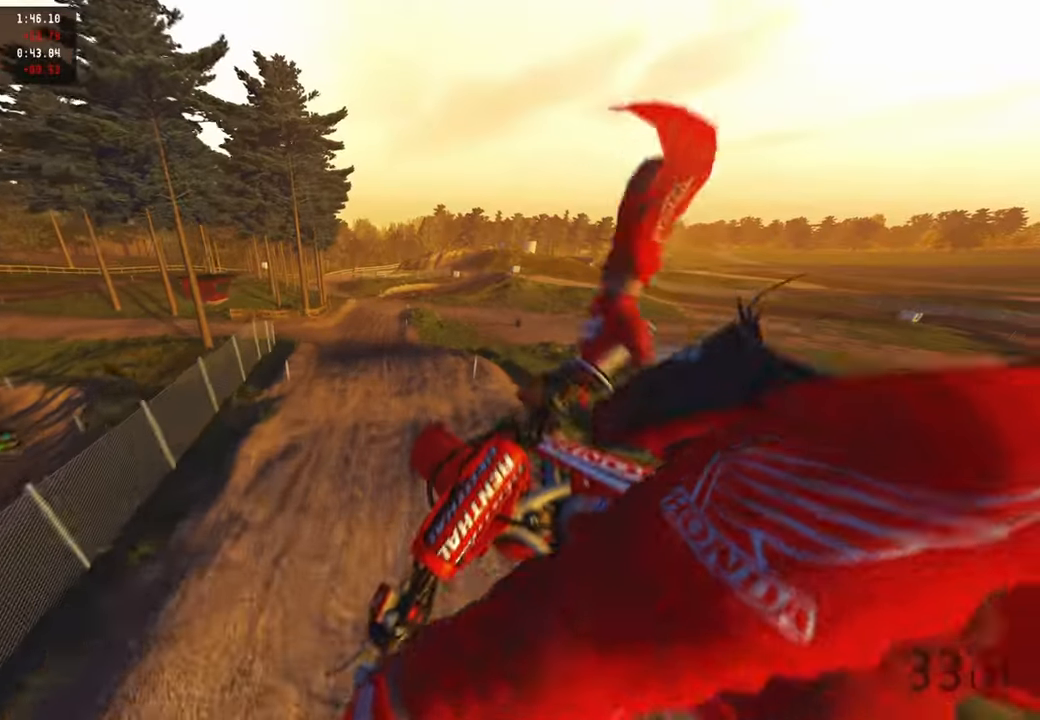
{"buttons": ["R2"], "left_stick": "up-left", "right_stick": "up-right", "events": [[167, "R3", "down"], [267, "R3", "up"], [283, "right_stick", "up-right"]]}
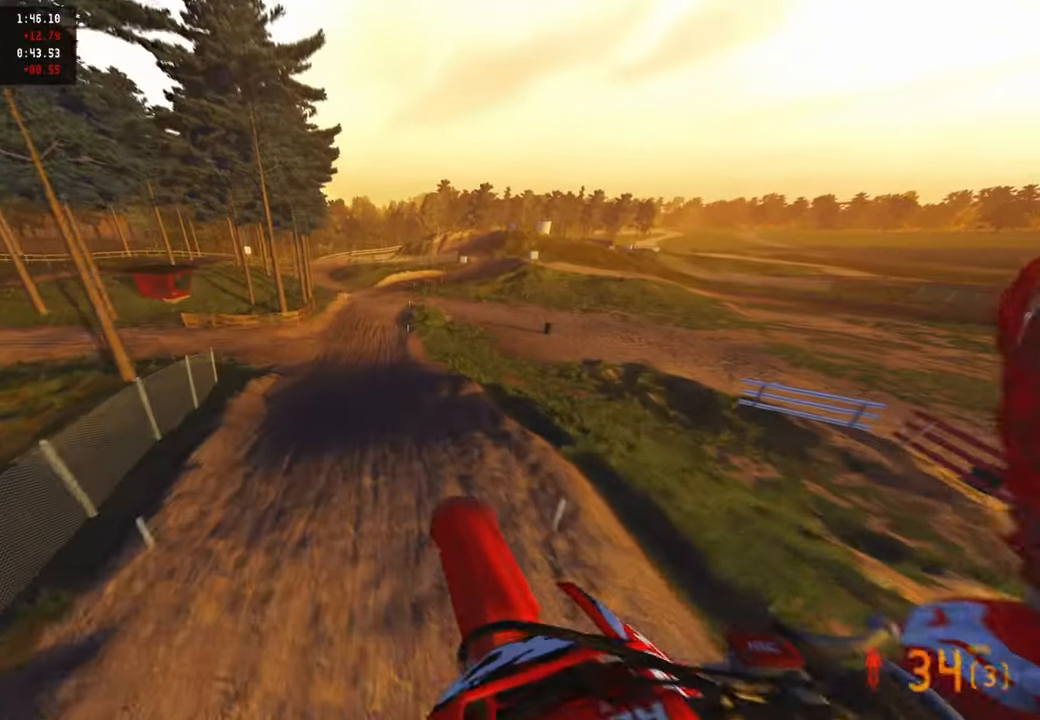
{"buttons": ["R2"], "left_stick": "up", "right_stick": "up-right", "events": [[300, "left_stick", "up"]]}
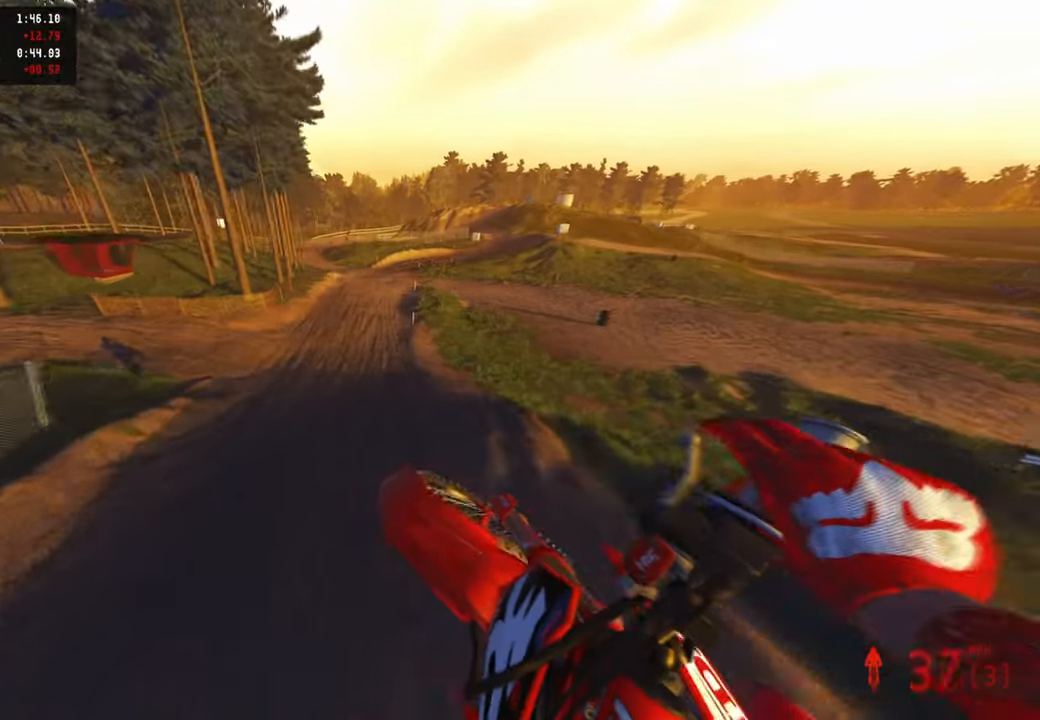
{"buttons": ["R2"], "left_stick": "up", "right_stick": "down", "events": [[250, "right_stick", "center"], [317, "right_stick", "down"]]}
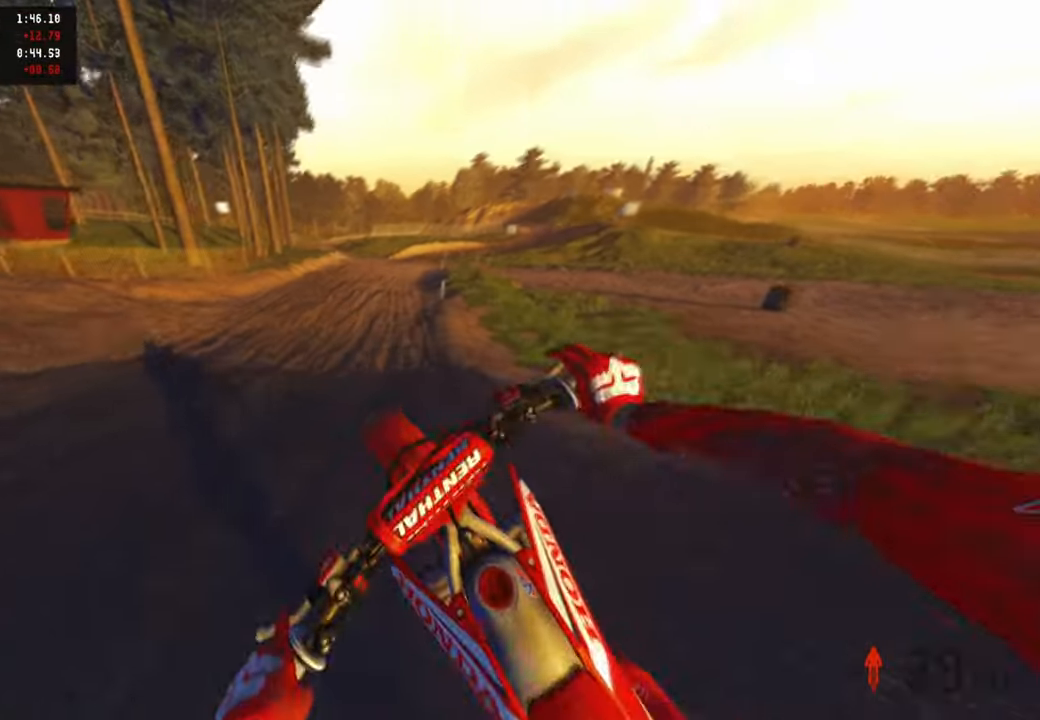
{"buttons": ["R2"], "left_stick": "up", "right_stick": "down-right", "events": [[383, "right_stick", "down-right"]]}
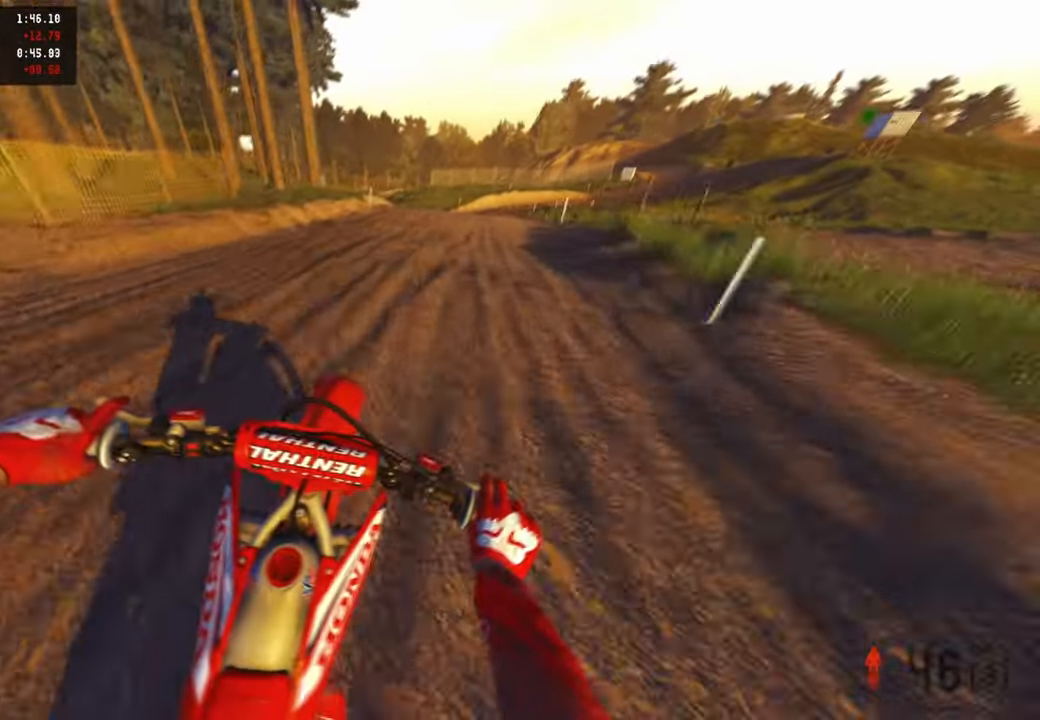
{"buttons": ["R2"], "left_stick": "up-right", "right_stick": "left", "events": [[17, "left_stick", "up-right"], [183, "R2", "up"], [200, "L1", "down"], [217, "right_stick", "down-left"], [317, "L1", "up"], [433, "R2", "down"], [433, "right_stick", "left"]]}
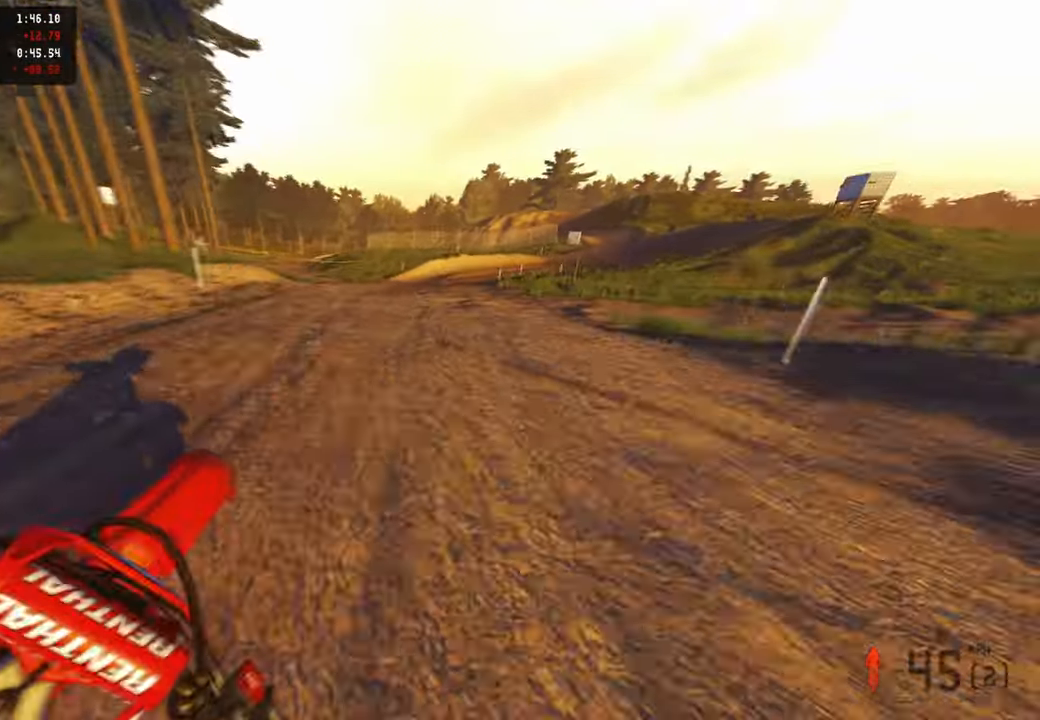
{"buttons": ["R2"], "left_stick": "up", "right_stick": "up", "events": [[183, "right_stick", "up-left"], [200, "left_stick", "up"], [300, "right_stick", "up"]]}
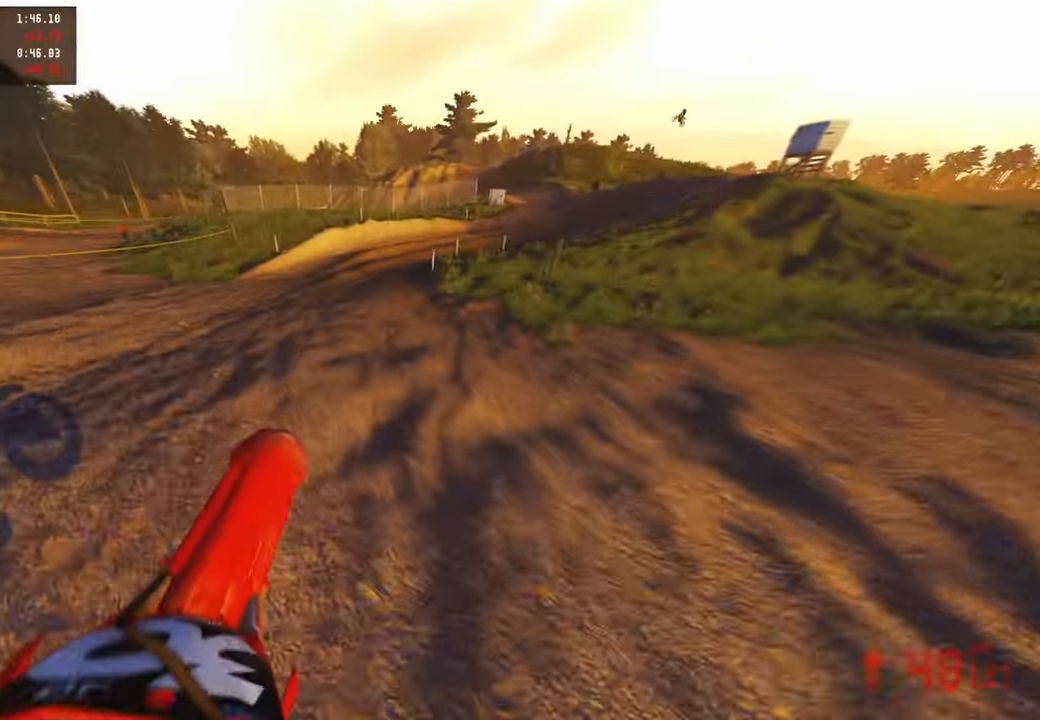
{"buttons": ["R2"], "left_stick": "up-right", "right_stick": "center", "events": [[117, "right_stick", "center"], [167, "left_stick", "up-right"], [200, "R2", "up"], [317, "R2", "down"]]}
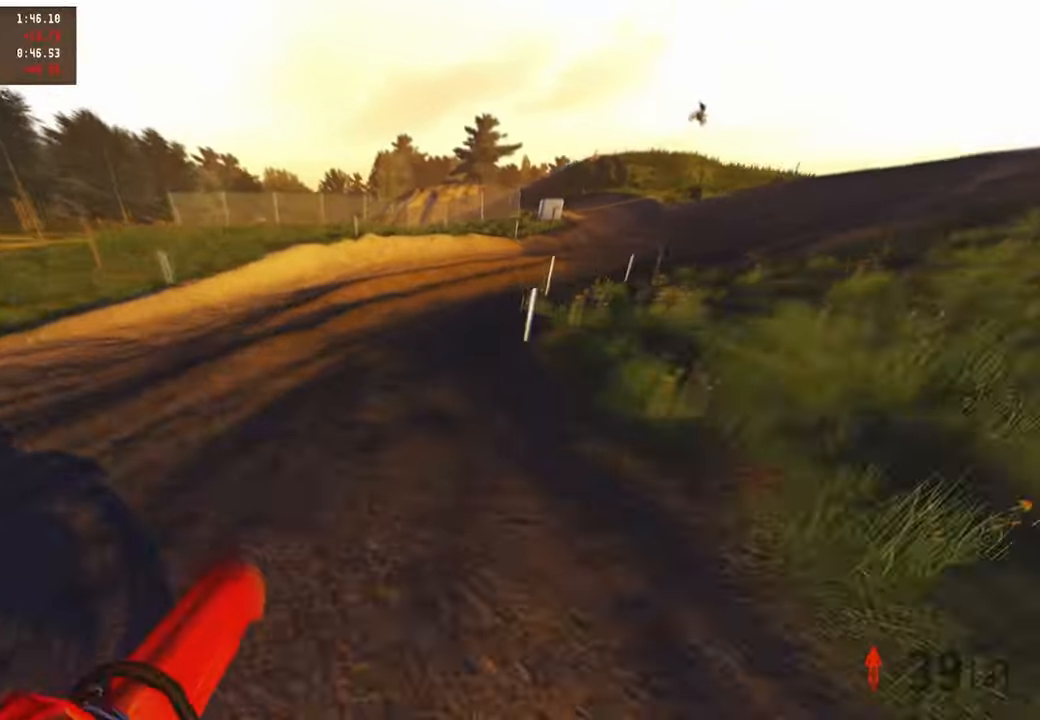
{"buttons": ["R2", "R3"], "left_stick": "up-right", "right_stick": "left", "events": [[83, "R2", "up"], [150, "R2", "down"], [233, "right_stick", "left"], [450, "R3", "down"]]}
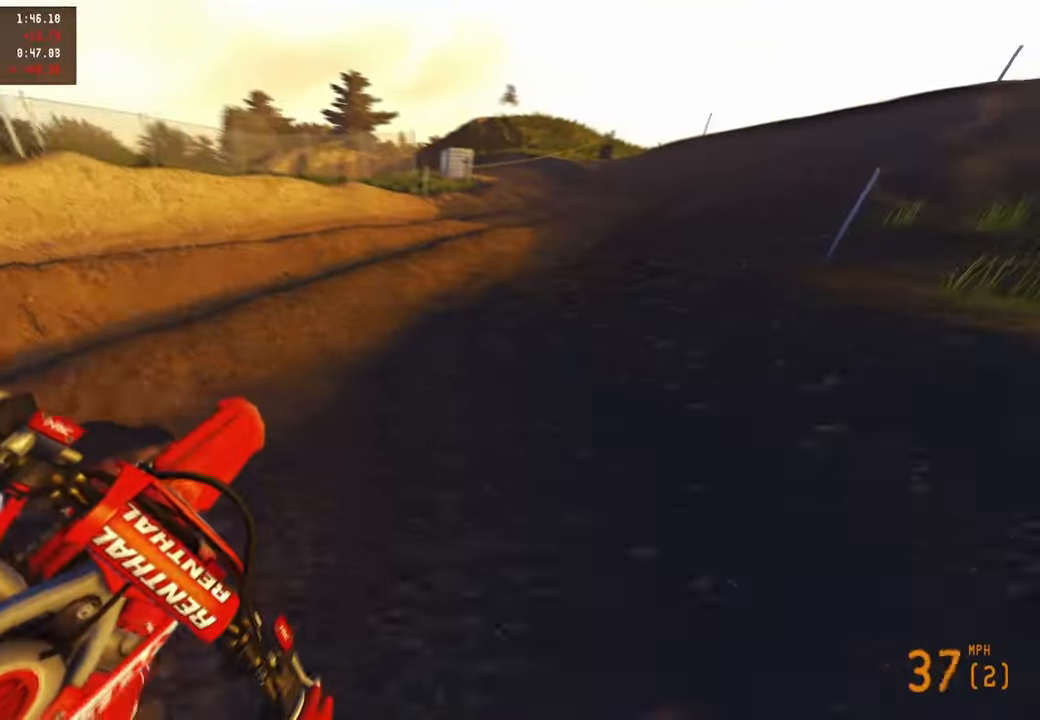
{"buttons": ["R2"], "left_stick": "up-right", "right_stick": "up-left", "events": [[17, "right_stick", "up-left"], [67, "R3", "up"]]}
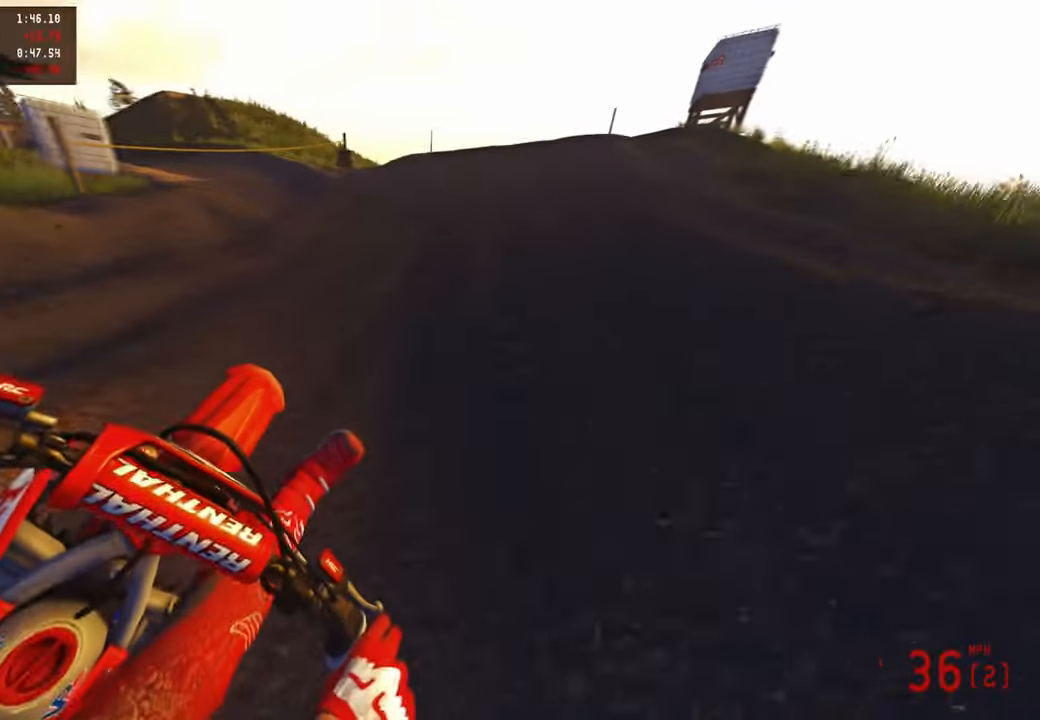
{"buttons": ["R2"], "left_stick": "up-right", "right_stick": "up", "events": [[17, "R3", "down"], [17, "right_stick", "up"], [133, "R3", "up"]]}
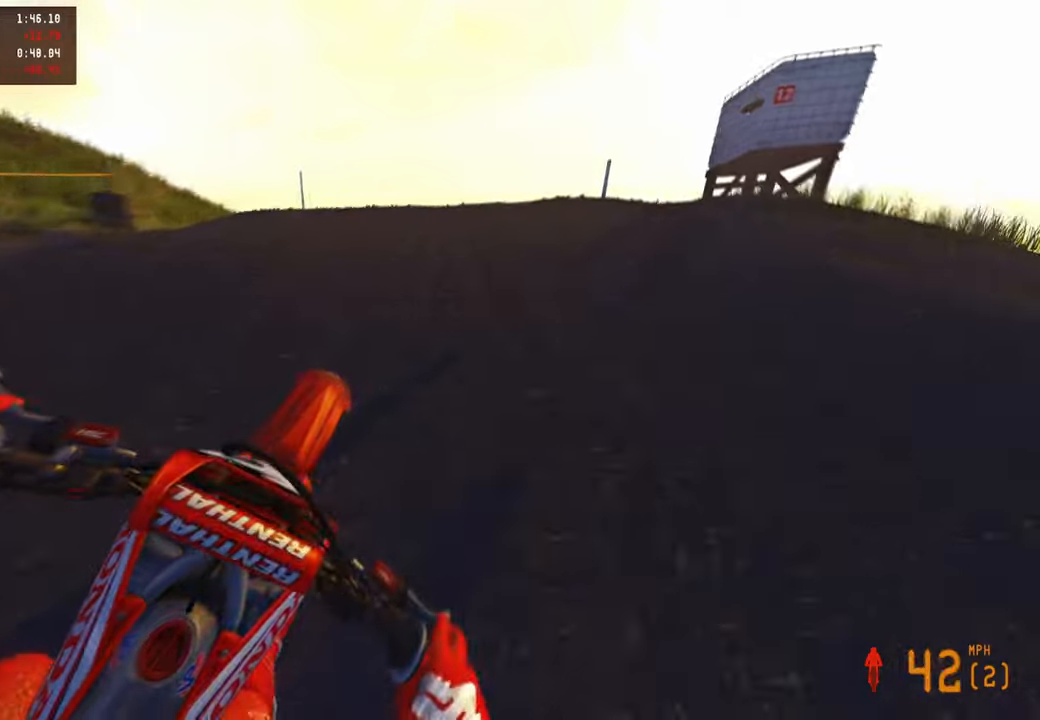
{"buttons": ["R2"], "left_stick": "up-right", "right_stick": "down", "events": [[250, "R3", "down"], [267, "right_stick", "center"], [367, "R3", "up"], [367, "right_stick", "down"]]}
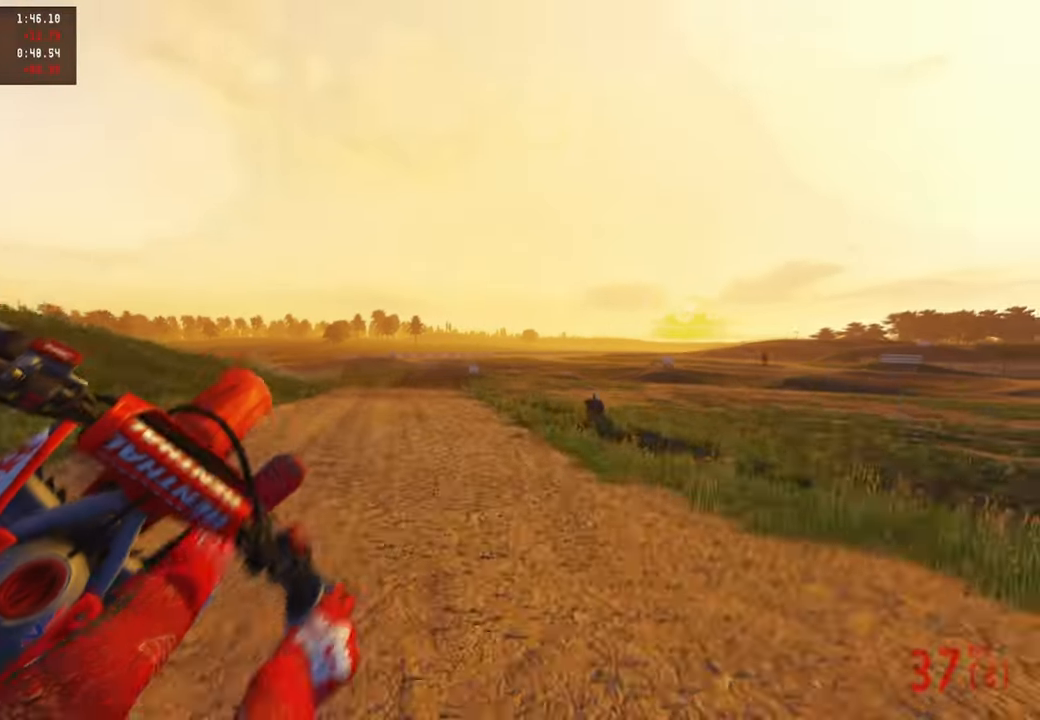
{"buttons": [], "left_stick": "up", "right_stick": "up", "events": [[33, "R3", "down"], [50, "R1", "down"], [83, "left_stick", "up"], [133, "R3", "up"], [150, "R1", "up"], [183, "R2", "up"], [200, "right_stick", "center"], [217, "left_stick", "up-right"], [433, "right_stick", "up"], [483, "left_stick", "up"]]}
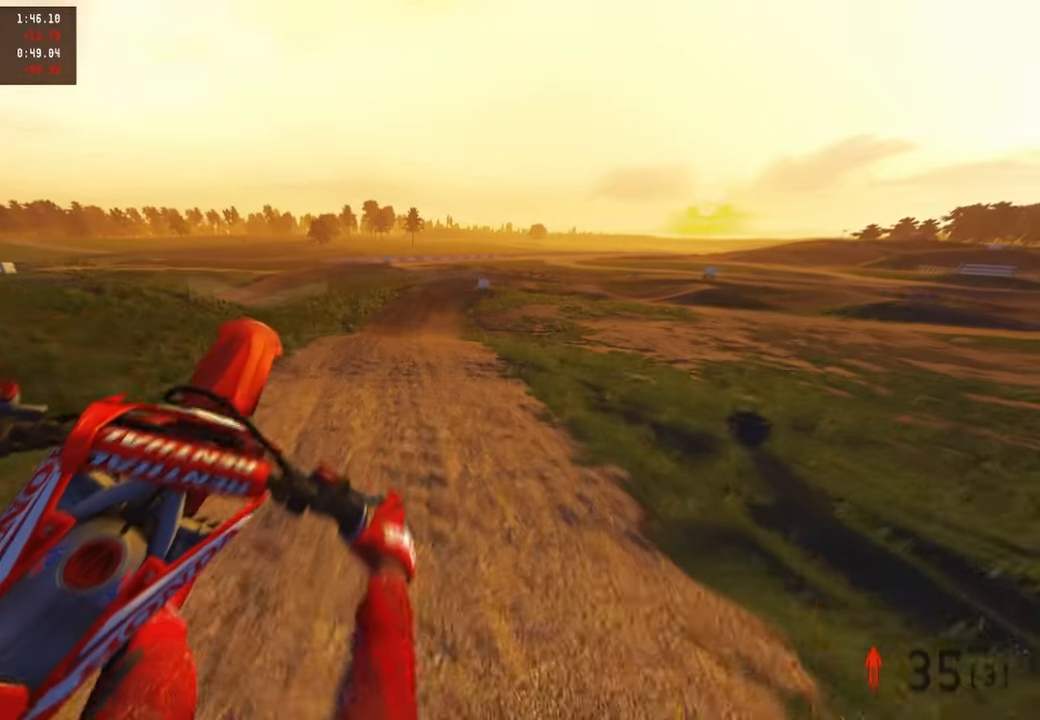
{"buttons": ["R2"], "left_stick": "up-left", "right_stick": "up", "events": [[117, "left_stick", "up-left"], [200, "R2", "down"]]}
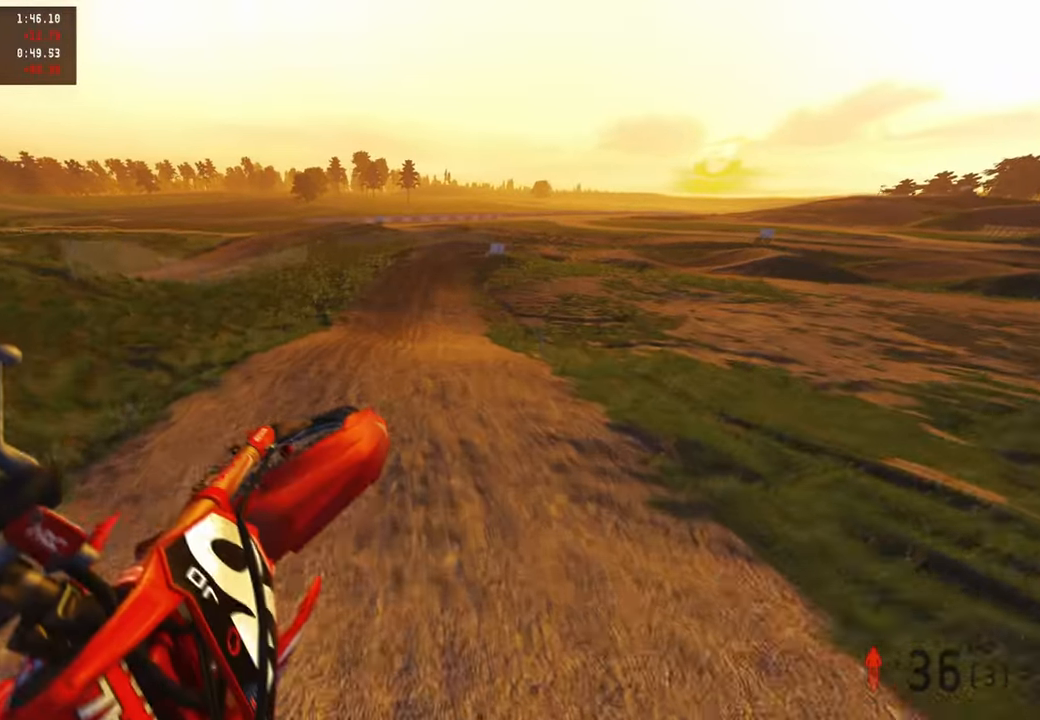
{"buttons": ["R2"], "left_stick": "center", "right_stick": "down", "events": [[267, "right_stick", "center"], [333, "left_stick", "center"], [350, "R3", "down"], [417, "right_stick", "down"], [450, "R3", "up"]]}
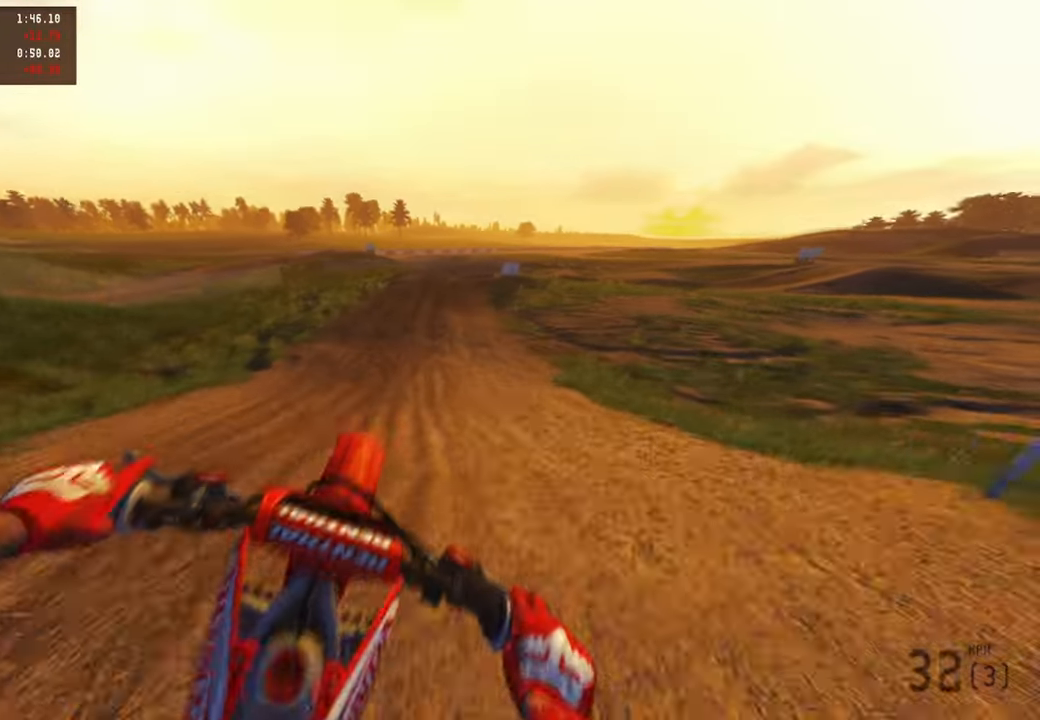
{"buttons": ["R2", "R3"], "left_stick": "center", "right_stick": "center", "events": [[217, "right_stick", "center"], [383, "R3", "down"]]}
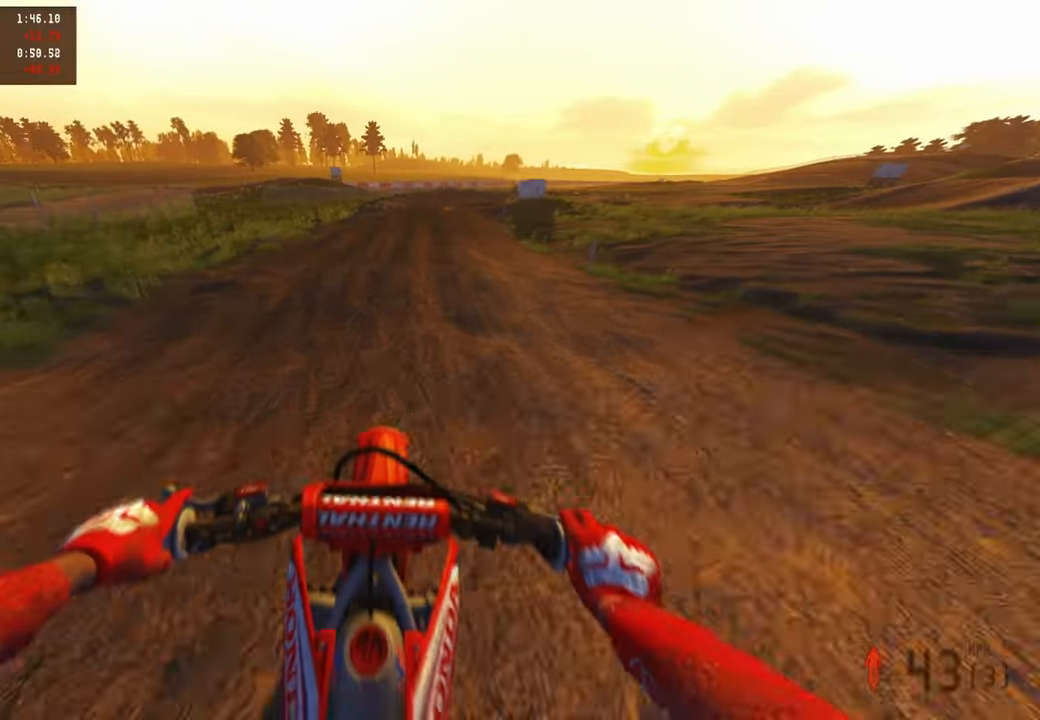
{"buttons": ["R2"], "left_stick": "up", "right_stick": "center", "events": [[33, "R3", "up"], [33, "left_stick", "up"]]}
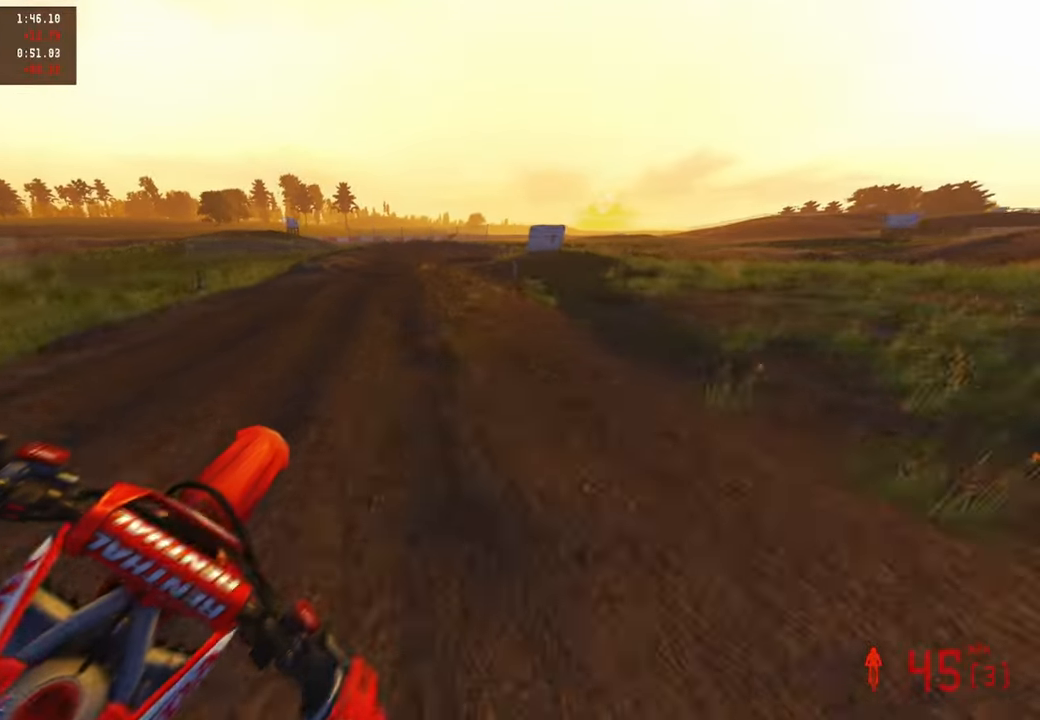
{"buttons": [], "left_stick": "up-right", "right_stick": "center", "events": [[117, "L1", "down"], [133, "R2", "up"], [233, "L1", "up"], [233, "R2", "down"], [317, "left_stick", "up-right"], [400, "R2", "up"]]}
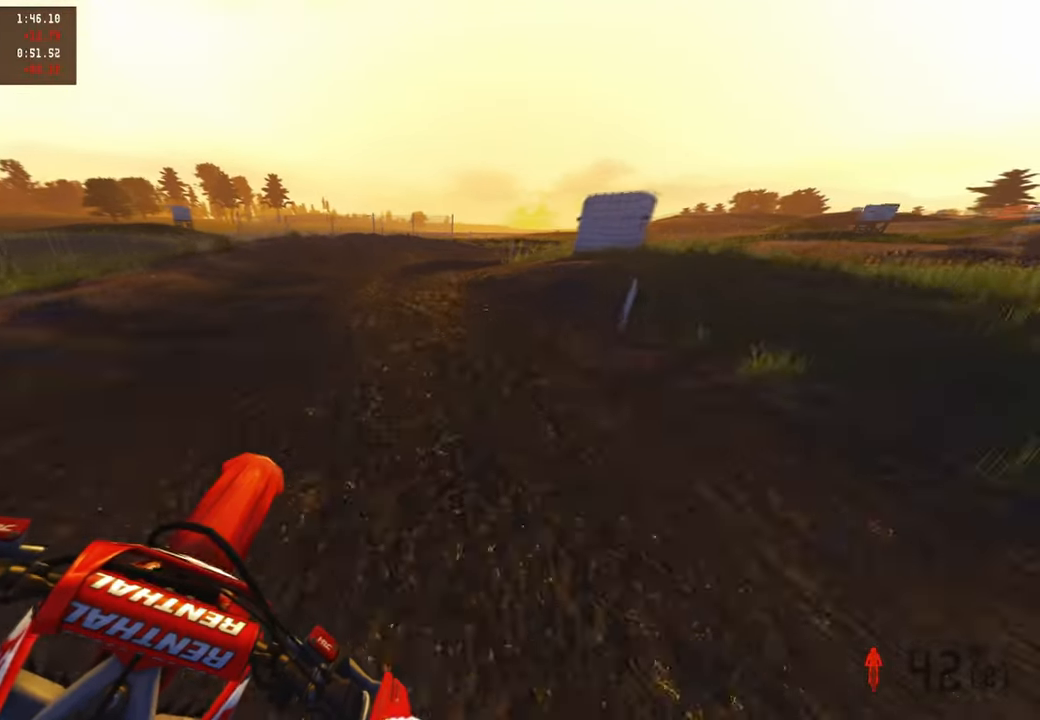
{"buttons": [], "left_stick": "up-right", "right_stick": "center", "events": [[233, "R2", "down"], [450, "R2", "up"]]}
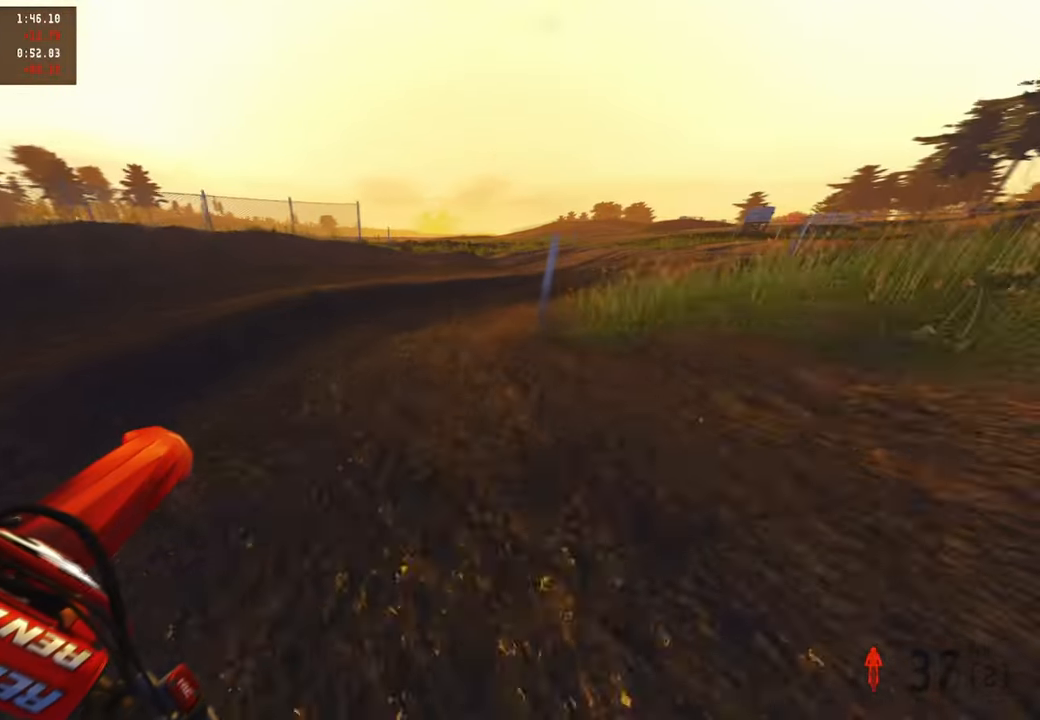
{"buttons": ["R2"], "left_stick": "up-right", "right_stick": "left", "events": [[33, "right_stick", "down-left"], [100, "R2", "down"], [150, "R3", "down"], [183, "right_stick", "center"], [233, "R3", "up"], [283, "right_stick", "left"], [433, "R2", "up"], [483, "R2", "down"]]}
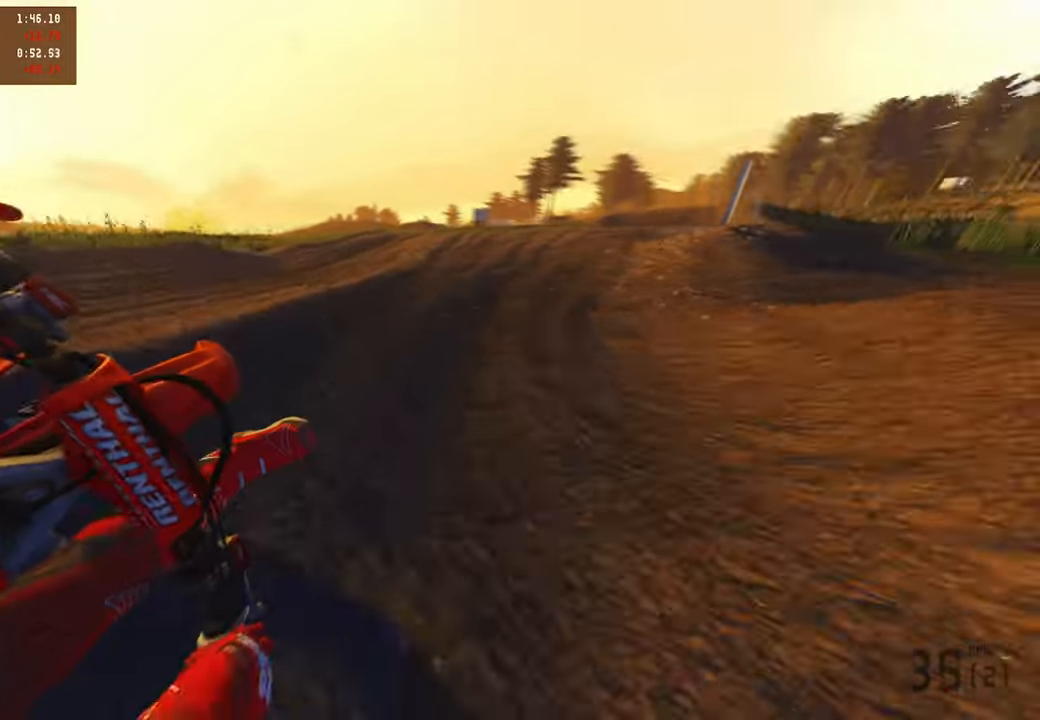
{"buttons": ["R2"], "left_stick": "up-right", "right_stick": "up", "events": [[100, "right_stick", "up-left"], [267, "R3", "down"], [300, "right_stick", "center"], [350, "R3", "up"], [350, "right_stick", "up"]]}
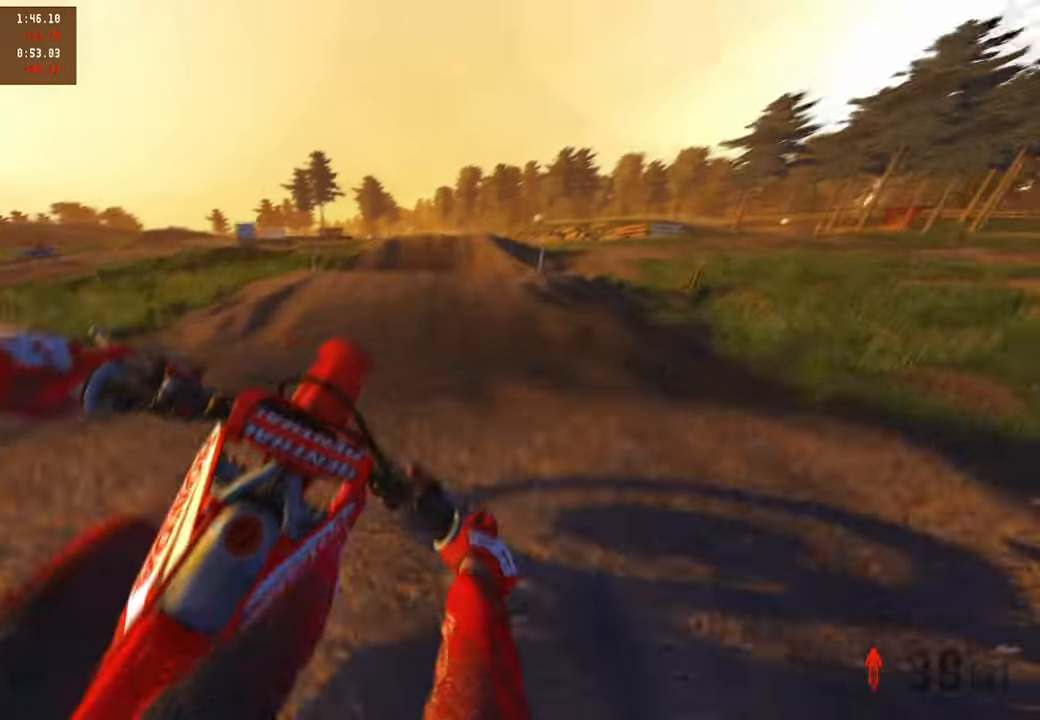
{"buttons": ["R2"], "left_stick": "up-left", "right_stick": "up-left", "events": [[100, "right_stick", "up-left"], [267, "left_stick", "up-left"]]}
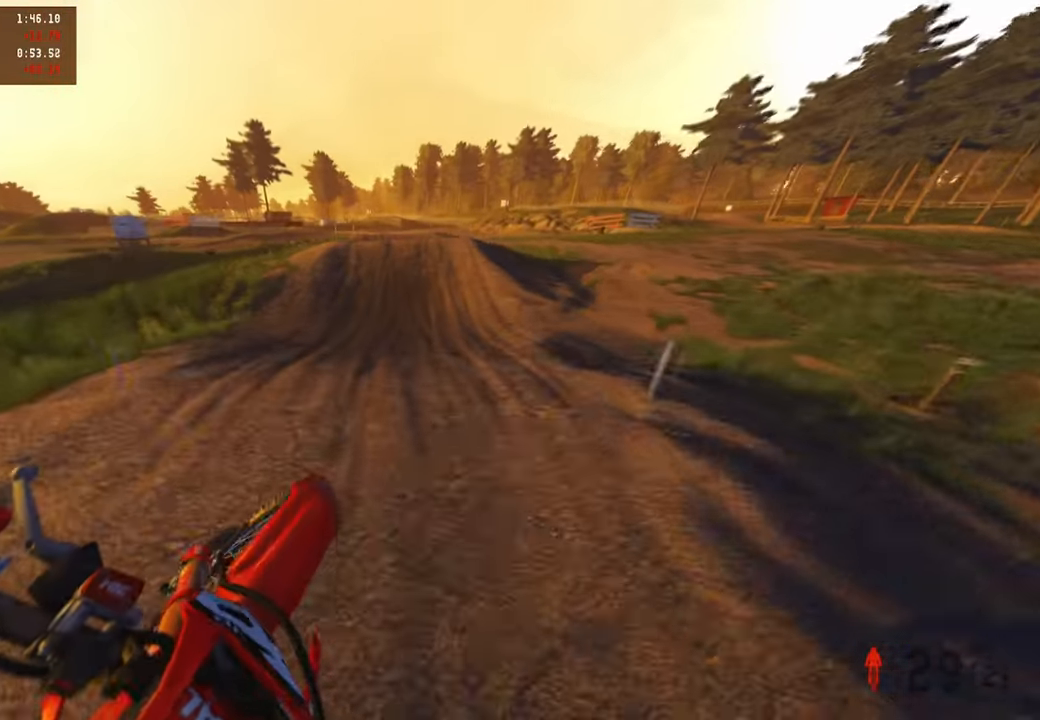
{"buttons": ["R2"], "left_stick": "center", "right_stick": "center", "events": [[117, "right_stick", "center"], [500, "left_stick", "center"]]}